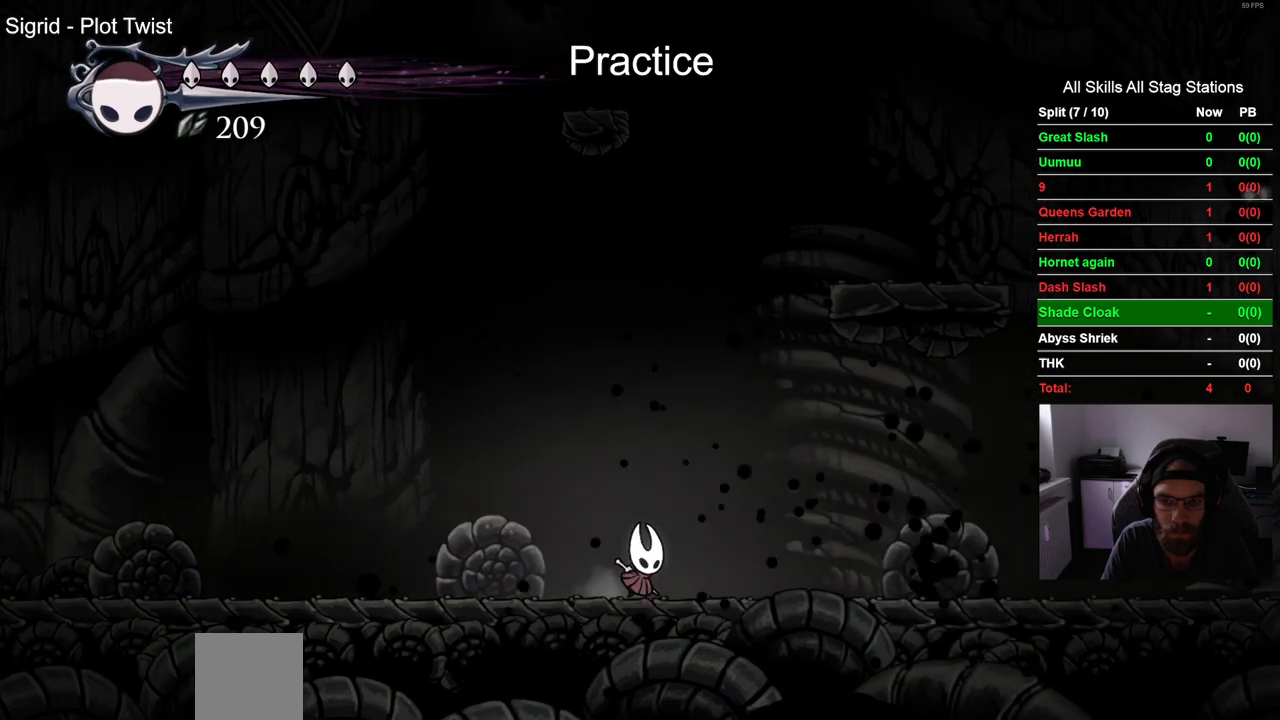
Gameplay with a controller (PlayStation layout); each line is a JSON object with the inputs held at the frame after it. "events" lists button and stick changes between this image and that frame as [ms after this image, input, new state], when the widget could be followed in between.
{"buttons": ["CROSS", "DPAD_RIGHT"], "left_stick": "center", "right_stick": "center", "events": [[167, "DPAD_RIGHT", "up"], [183, "CROSS", "up"], [250, "CROSS", "down"], [383, "DPAD_RIGHT", "down"]]}
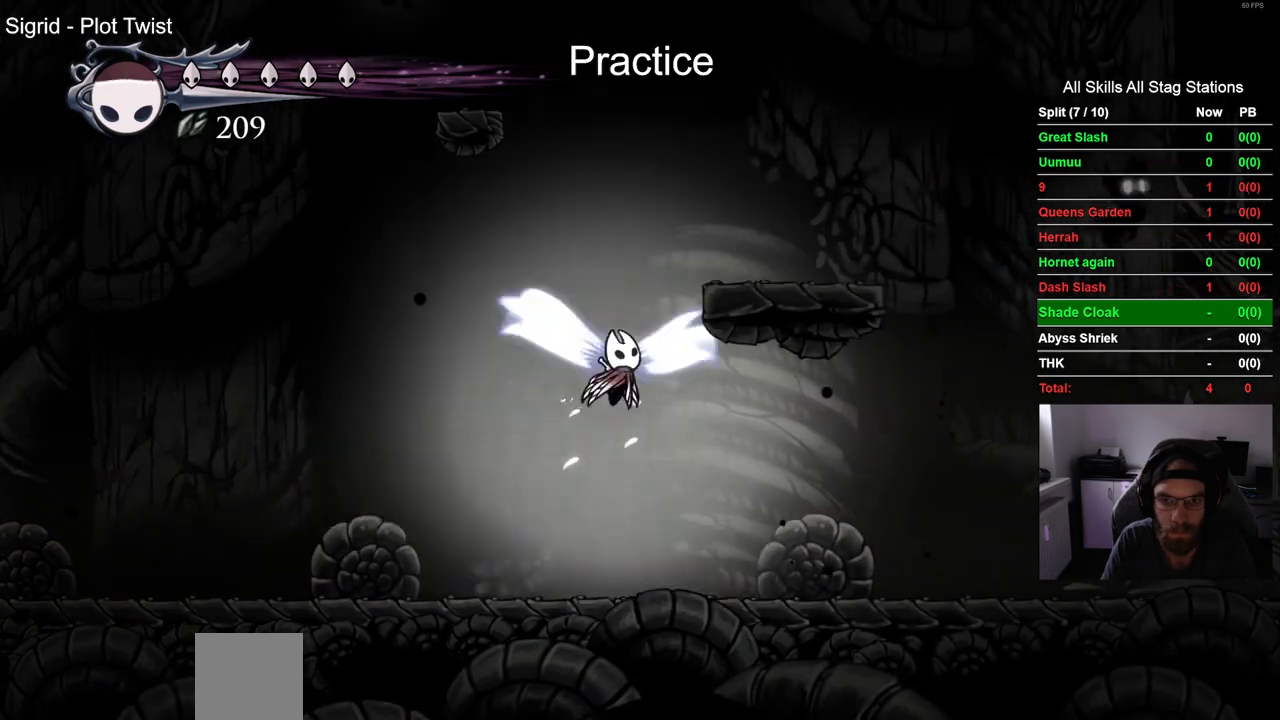
{"buttons": [], "left_stick": "center", "right_stick": "center", "events": [[200, "CROSS", "up"], [333, "DPAD_RIGHT", "up"]]}
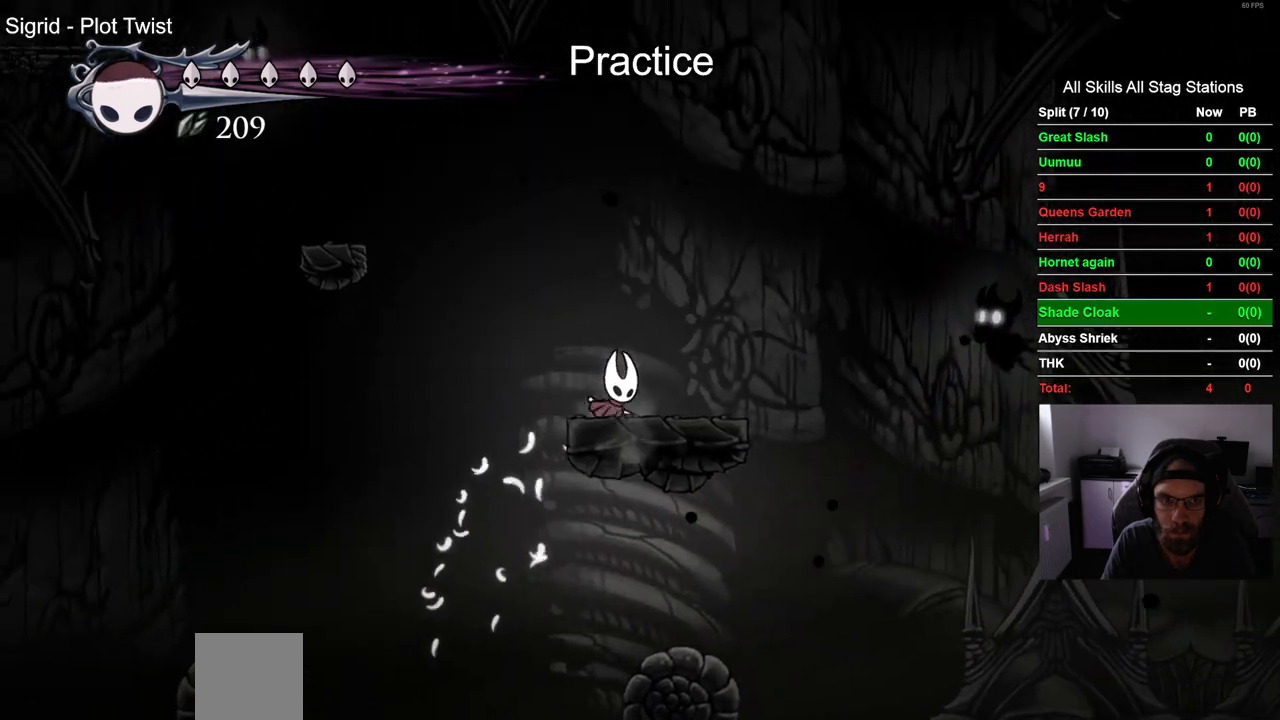
{"buttons": [], "left_stick": "center", "right_stick": "center", "events": []}
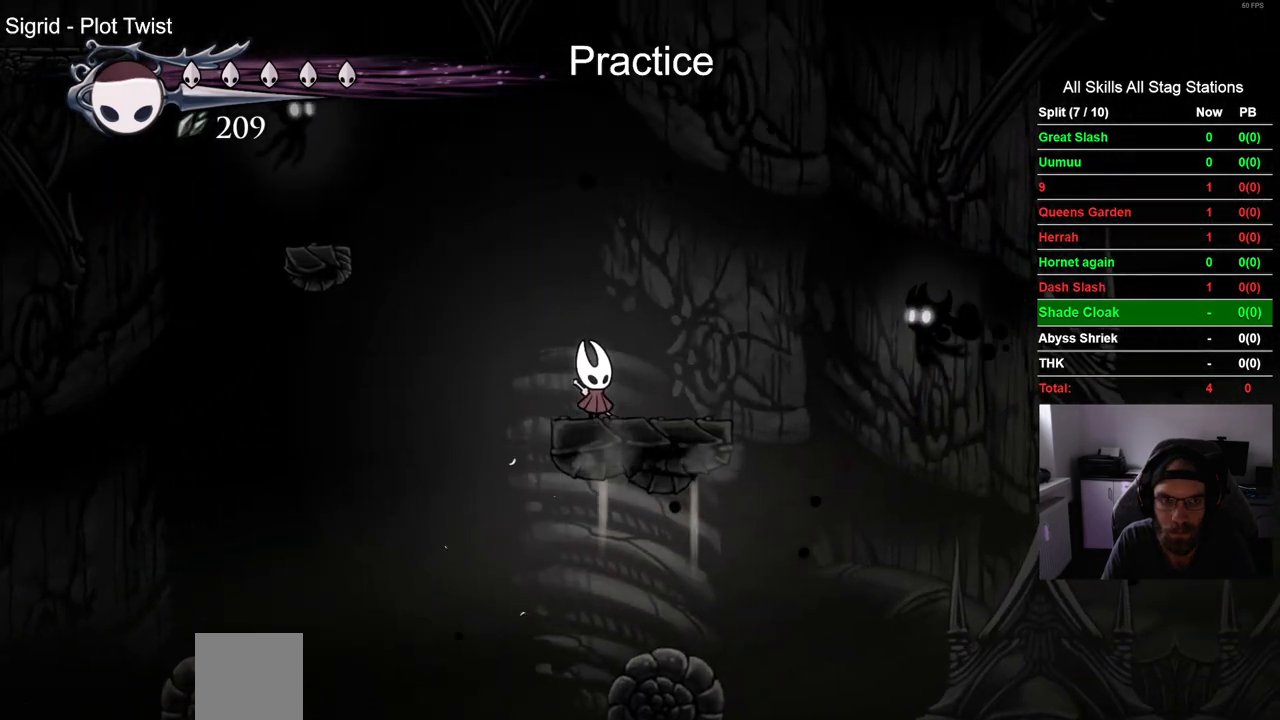
{"buttons": [], "left_stick": "center", "right_stick": "center", "events": []}
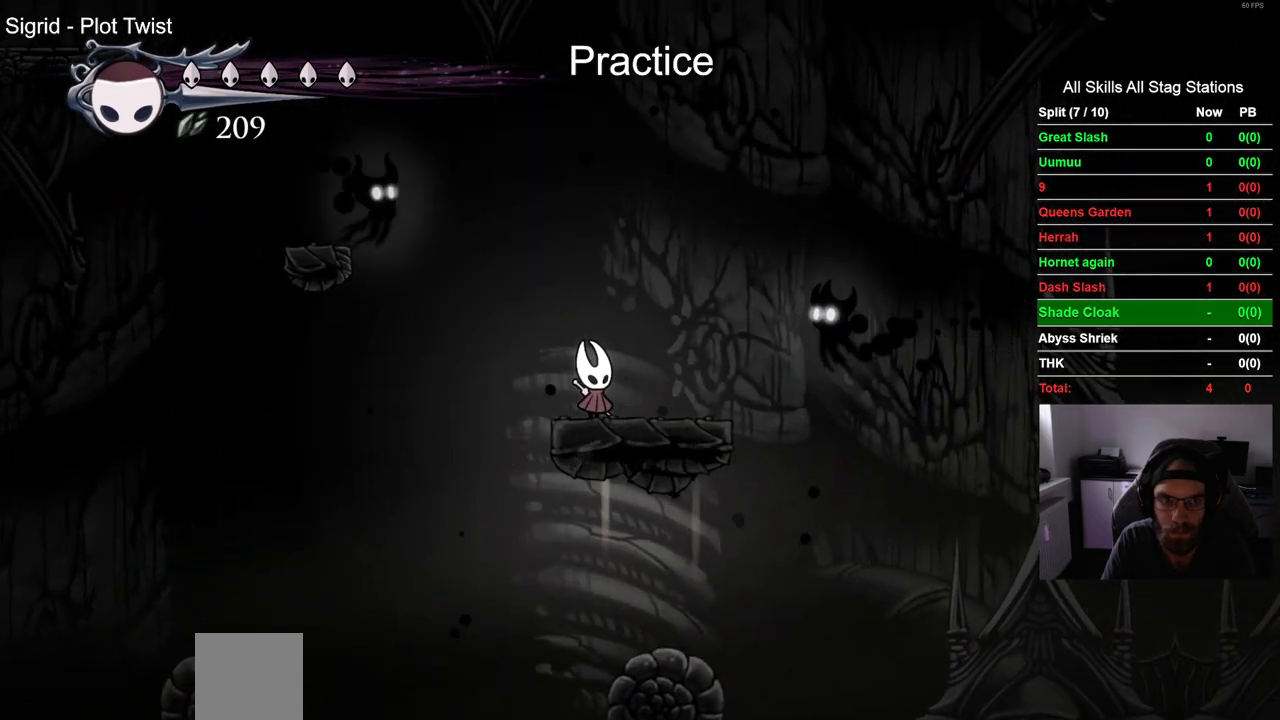
{"buttons": ["CROSS", "DPAD_LEFT"], "left_stick": "center", "right_stick": "center", "events": [[67, "CROSS", "down"], [250, "CROSS", "up"], [317, "CROSS", "down"], [400, "DPAD_LEFT", "down"]]}
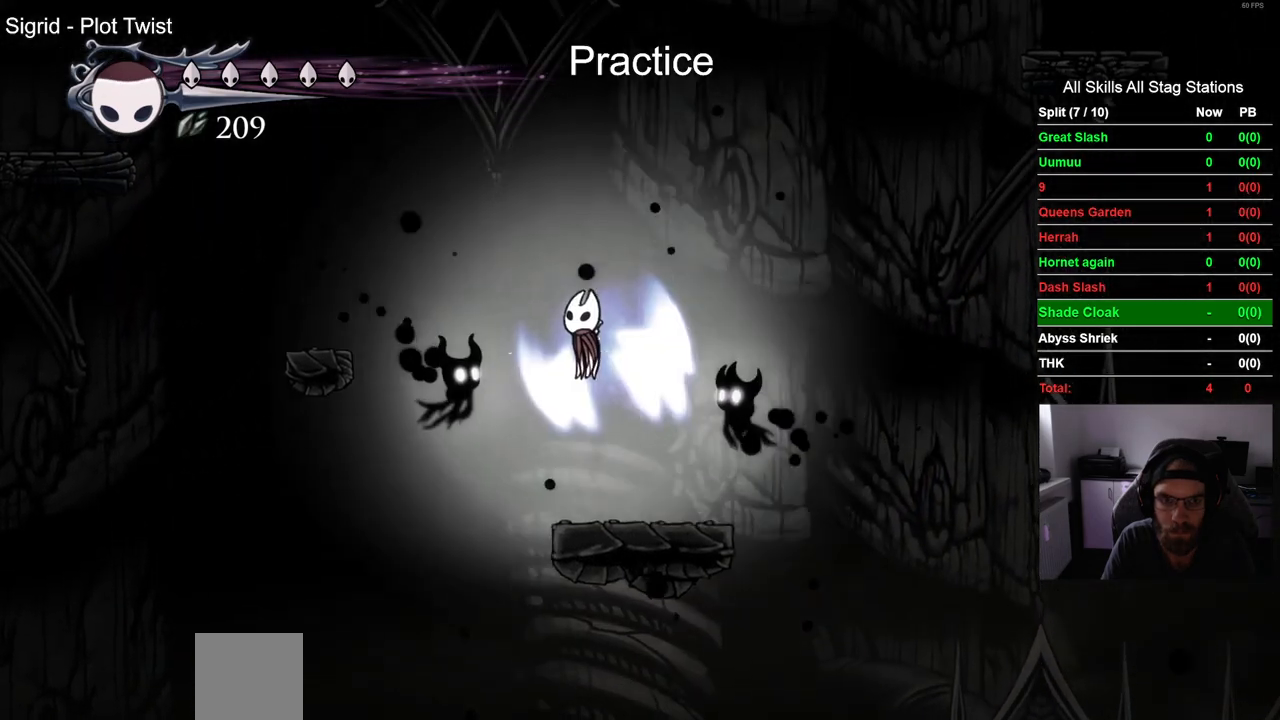
{"buttons": ["DPAD_LEFT"], "left_stick": "center", "right_stick": "center", "events": [[317, "CROSS", "up"]]}
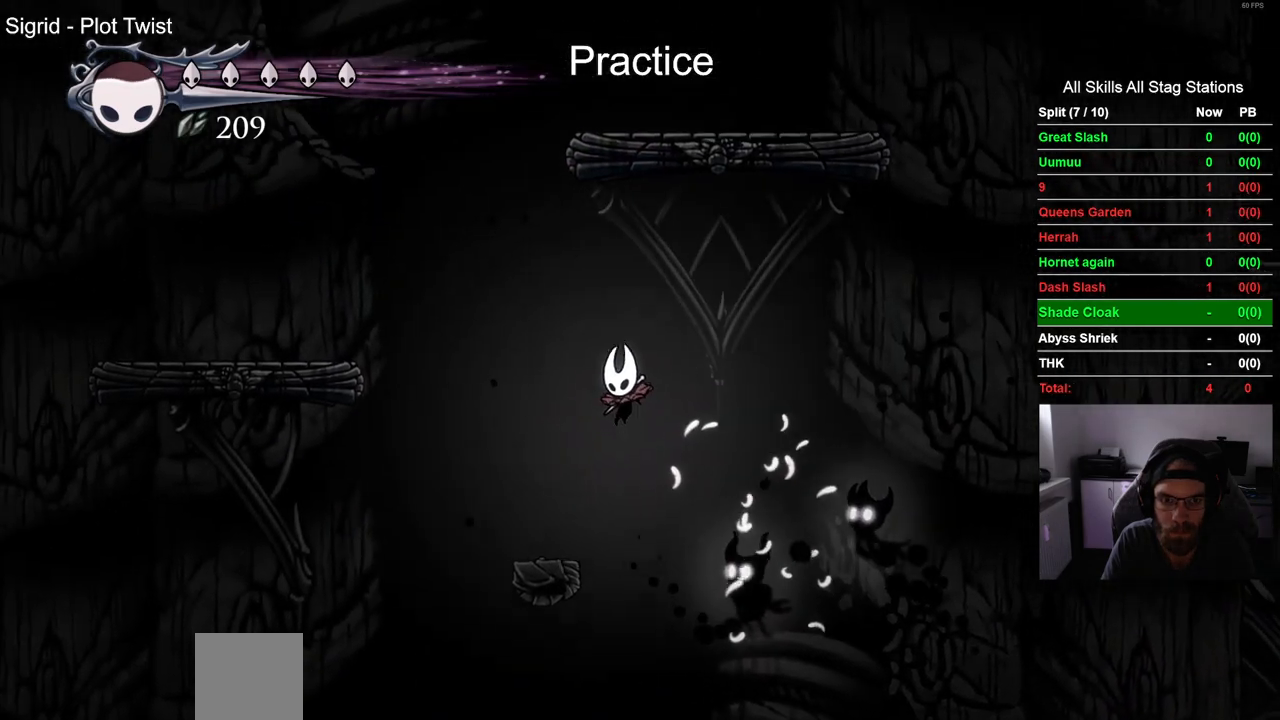
{"buttons": ["CROSS", "DPAD_LEFT"], "left_stick": "center", "right_stick": "center", "events": [[150, "DPAD_LEFT", "up"], [250, "CROSS", "down"], [300, "DPAD_LEFT", "down"]]}
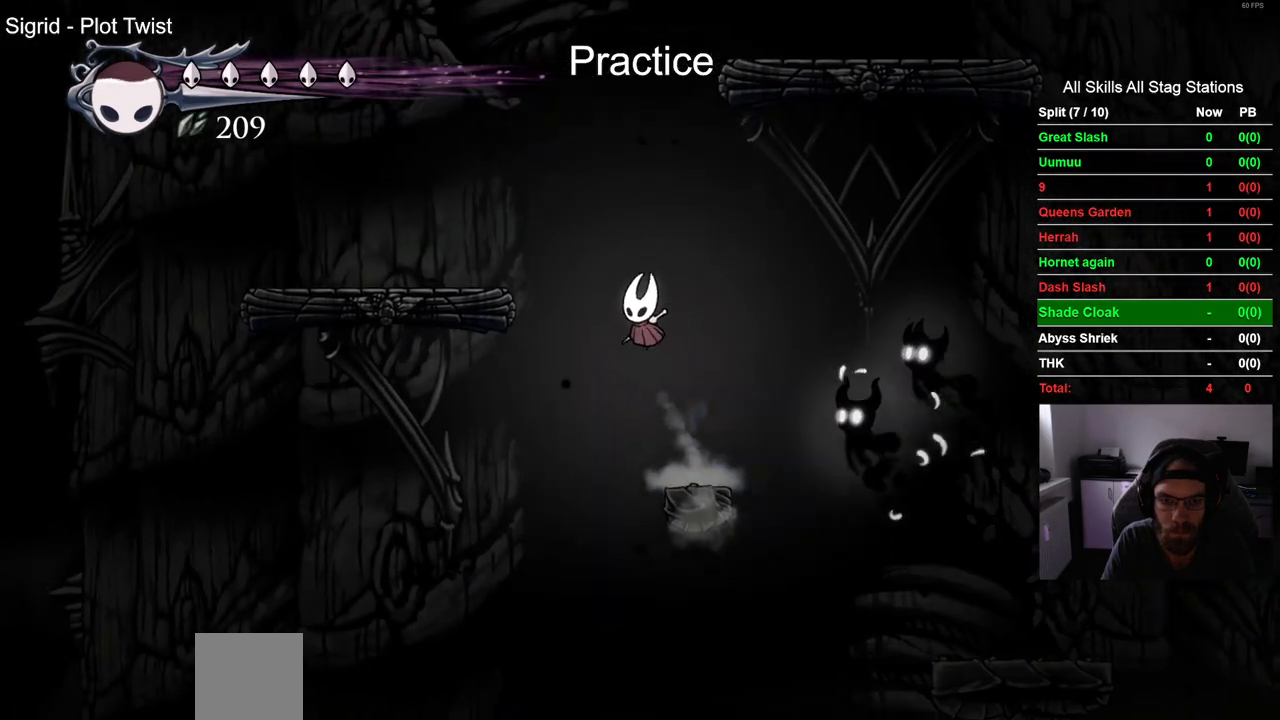
{"buttons": ["CROSS"], "left_stick": "center", "right_stick": "center", "events": [[183, "CROSS", "up"], [400, "DPAD_LEFT", "up"], [400, "DPAD_UP", "down"], [433, "CROSS", "down"], [450, "DPAD_UP", "up"]]}
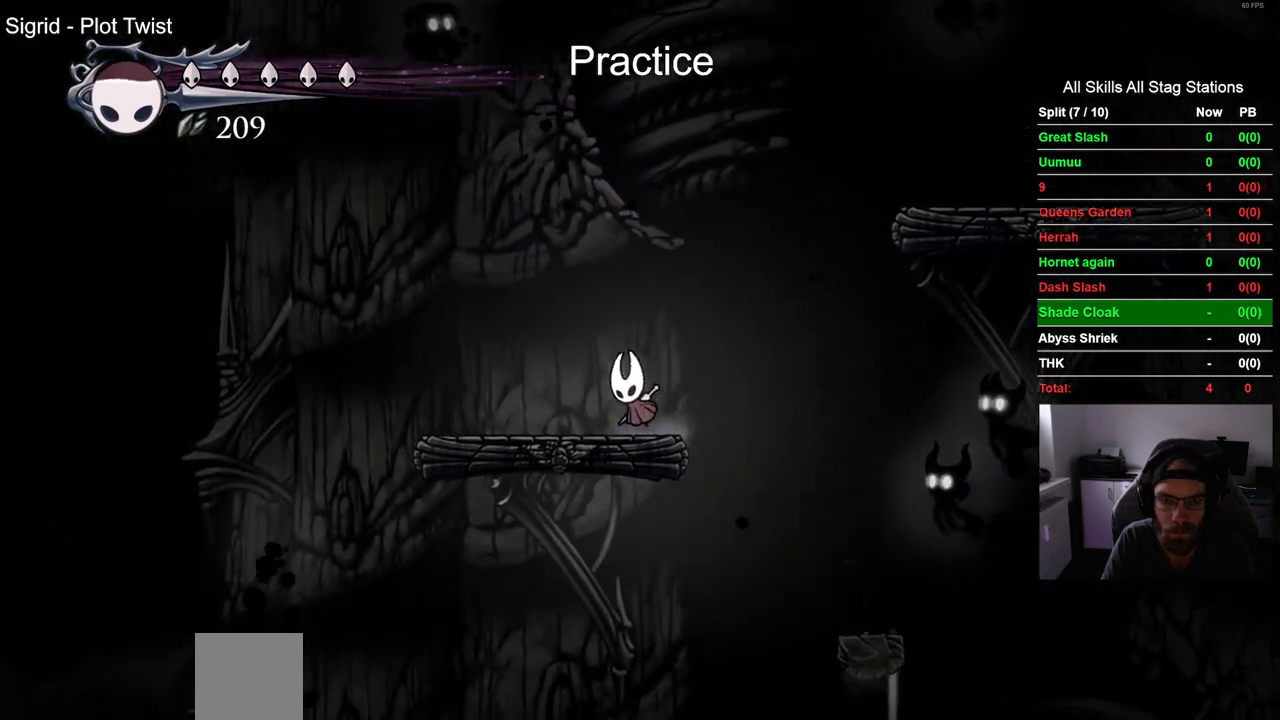
{"buttons": ["CROSS", "R2", "DPAD_RIGHT"], "left_stick": "center", "right_stick": "center", "events": [[33, "DPAD_RIGHT", "down"], [450, "R2", "down"]]}
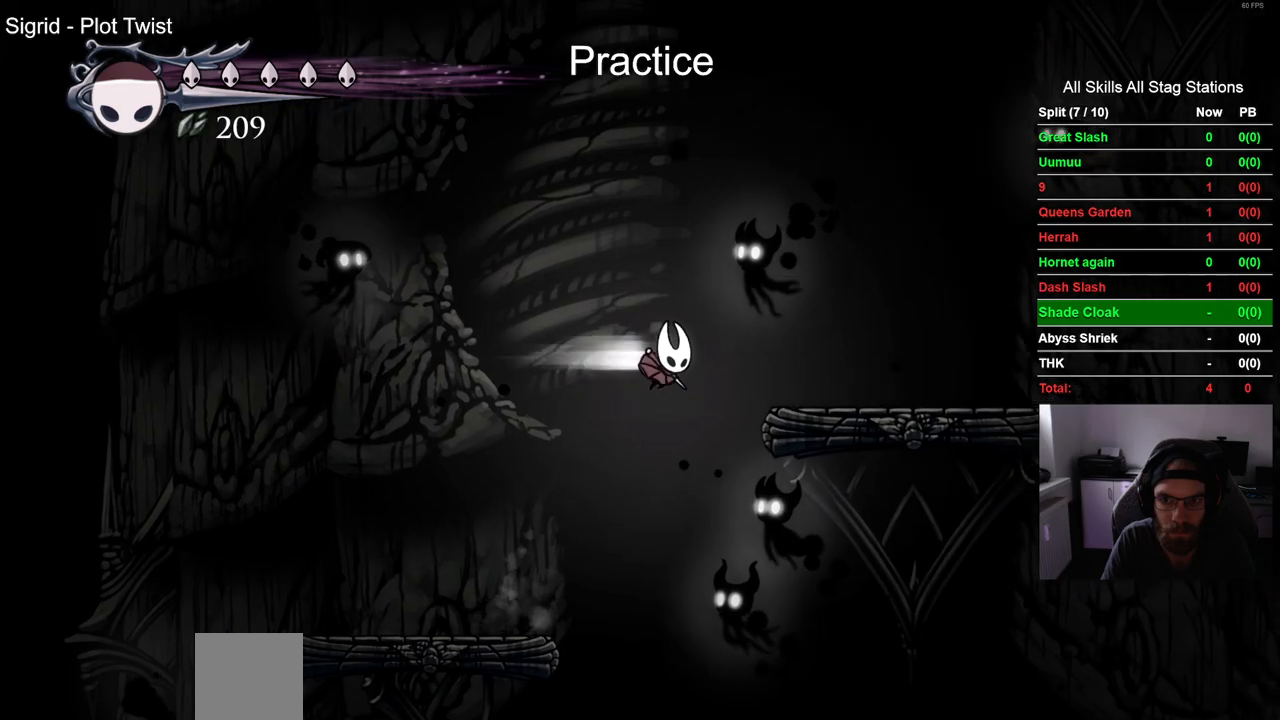
{"buttons": ["DPAD_RIGHT"], "left_stick": "center", "right_stick": "center", "events": [[183, "CROSS", "up"], [233, "R2", "up"]]}
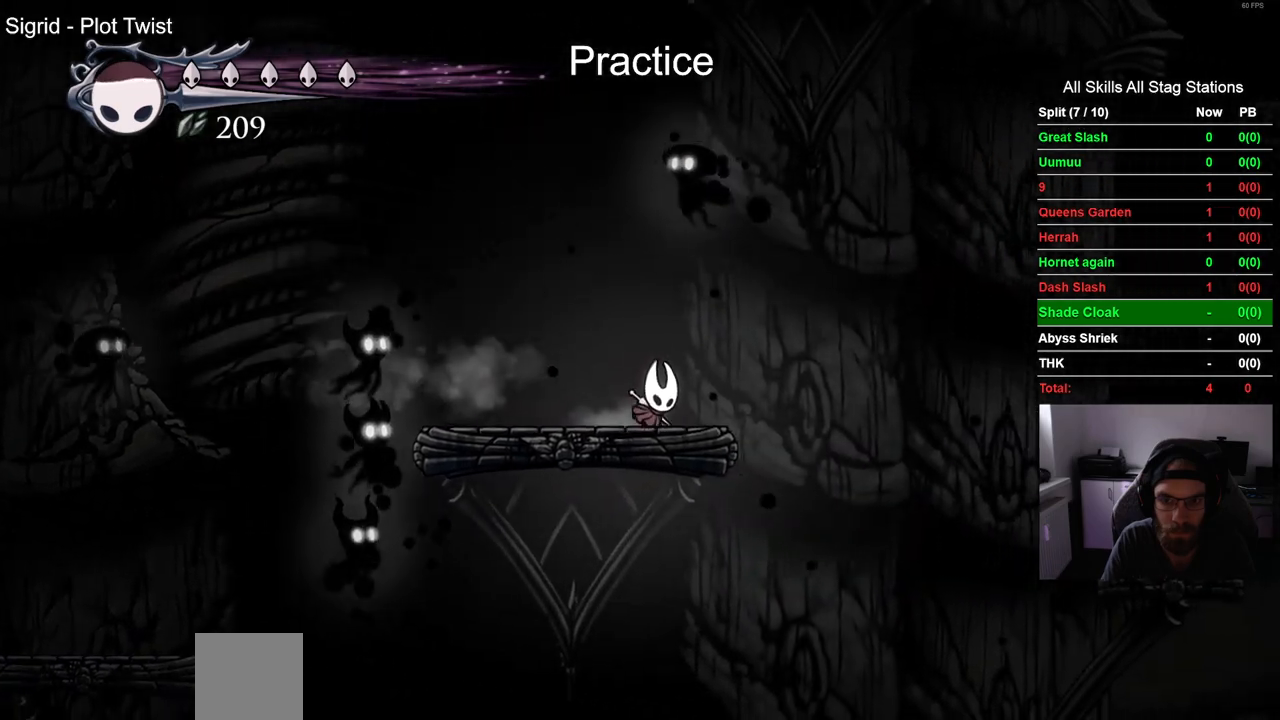
{"buttons": ["CROSS", "DPAD_RIGHT"], "left_stick": "center", "right_stick": "center", "events": [[167, "CROSS", "down"]]}
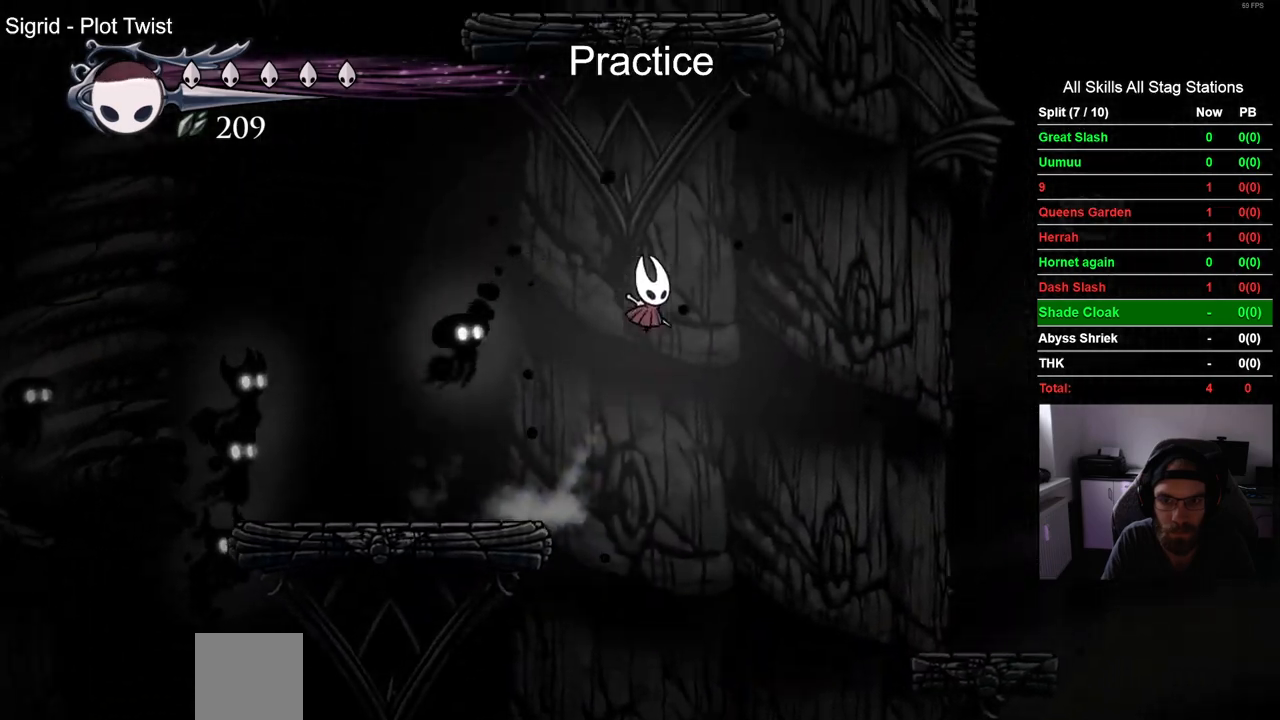
{"buttons": ["CROSS", "DPAD_RIGHT"], "left_stick": "center", "right_stick": "center", "events": [[17, "CROSS", "up"], [217, "CROSS", "down"]]}
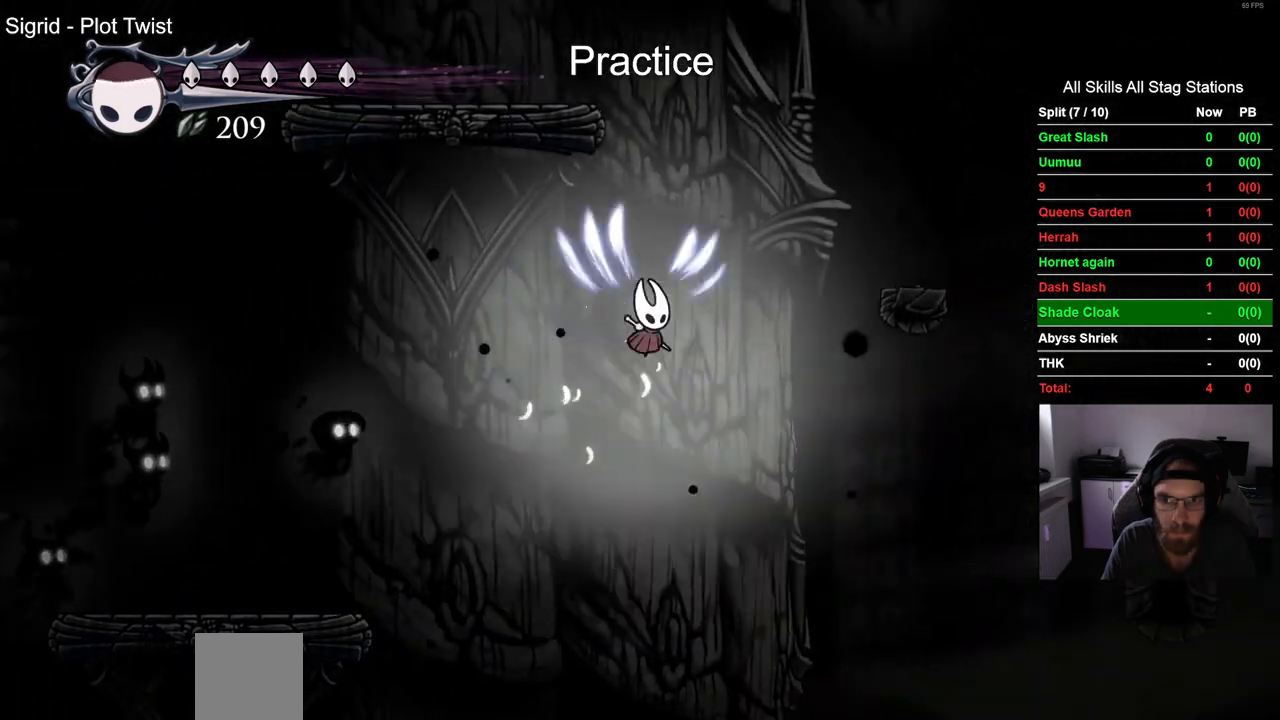
{"buttons": ["DPAD_LEFT"], "left_stick": "center", "right_stick": "center", "events": [[67, "R2", "down"], [300, "DPAD_RIGHT", "up"], [333, "CROSS", "up"], [367, "R2", "up"], [483, "DPAD_LEFT", "down"]]}
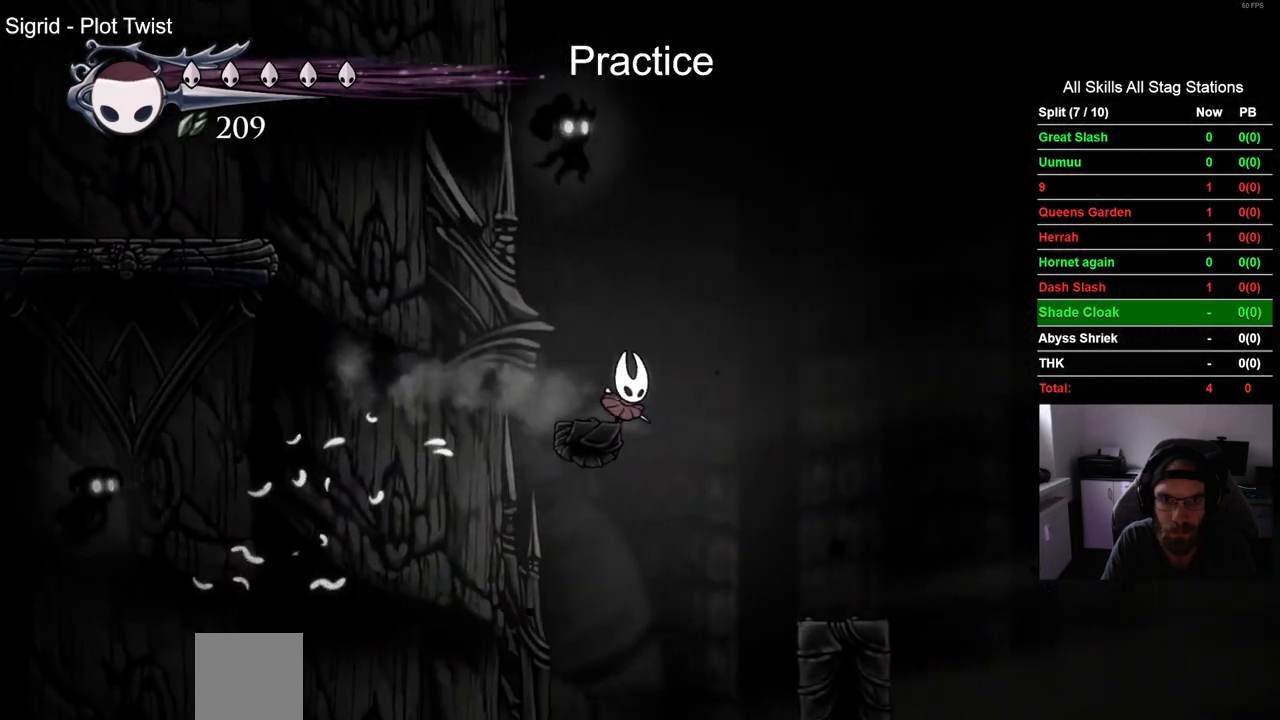
{"buttons": ["CROSS", "DPAD_LEFT"], "left_stick": "center", "right_stick": "center", "events": [[67, "CROSS", "down"], [267, "CROSS", "up"], [367, "CROSS", "down"]]}
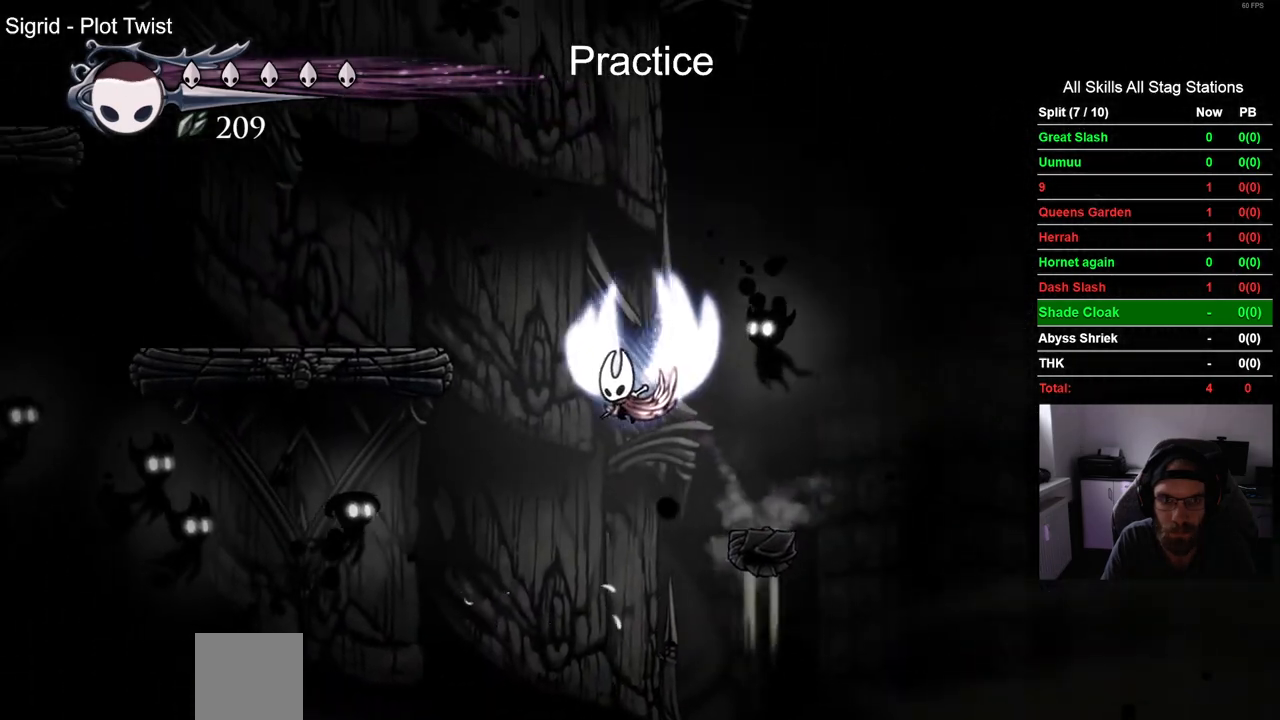
{"buttons": ["DPAD_LEFT"], "left_stick": "center", "right_stick": "center", "events": [[267, "CROSS", "up"]]}
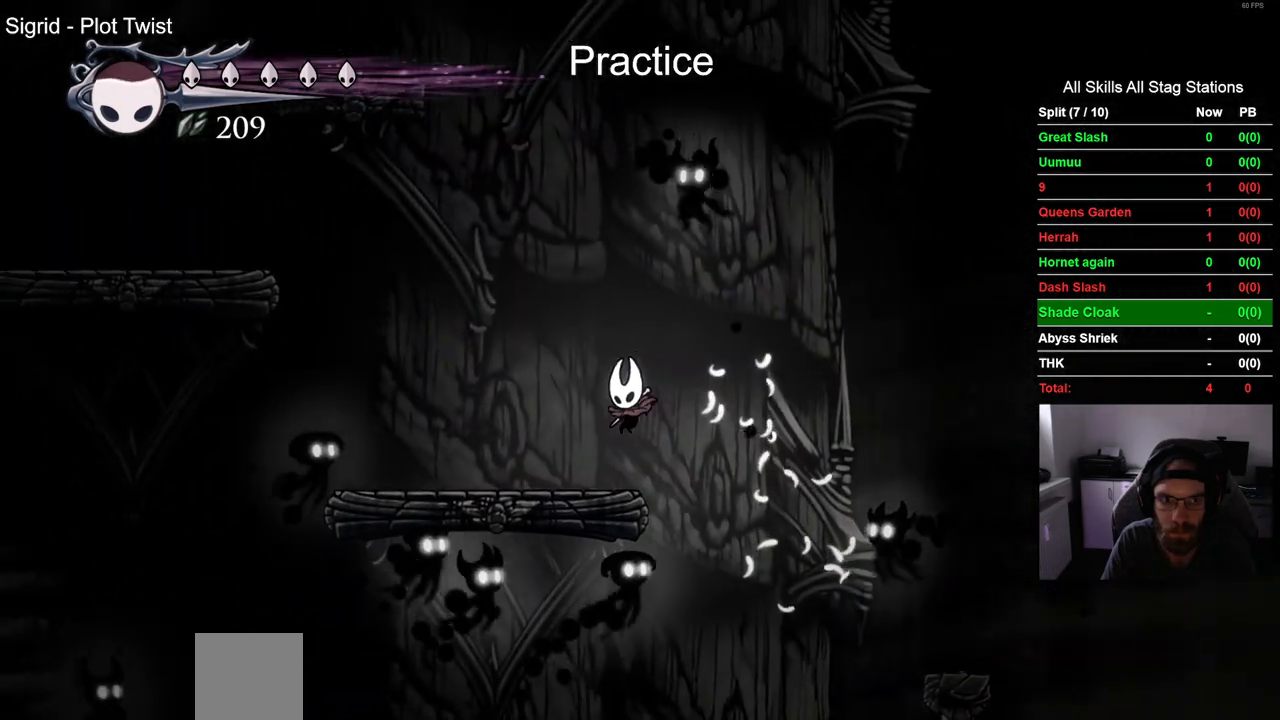
{"buttons": ["CROSS", "DPAD_LEFT"], "left_stick": "center", "right_stick": "center", "events": [[100, "CROSS", "down"], [217, "DPAD_LEFT", "up"], [367, "CROSS", "up"], [400, "DPAD_LEFT", "down"], [417, "CROSS", "down"]]}
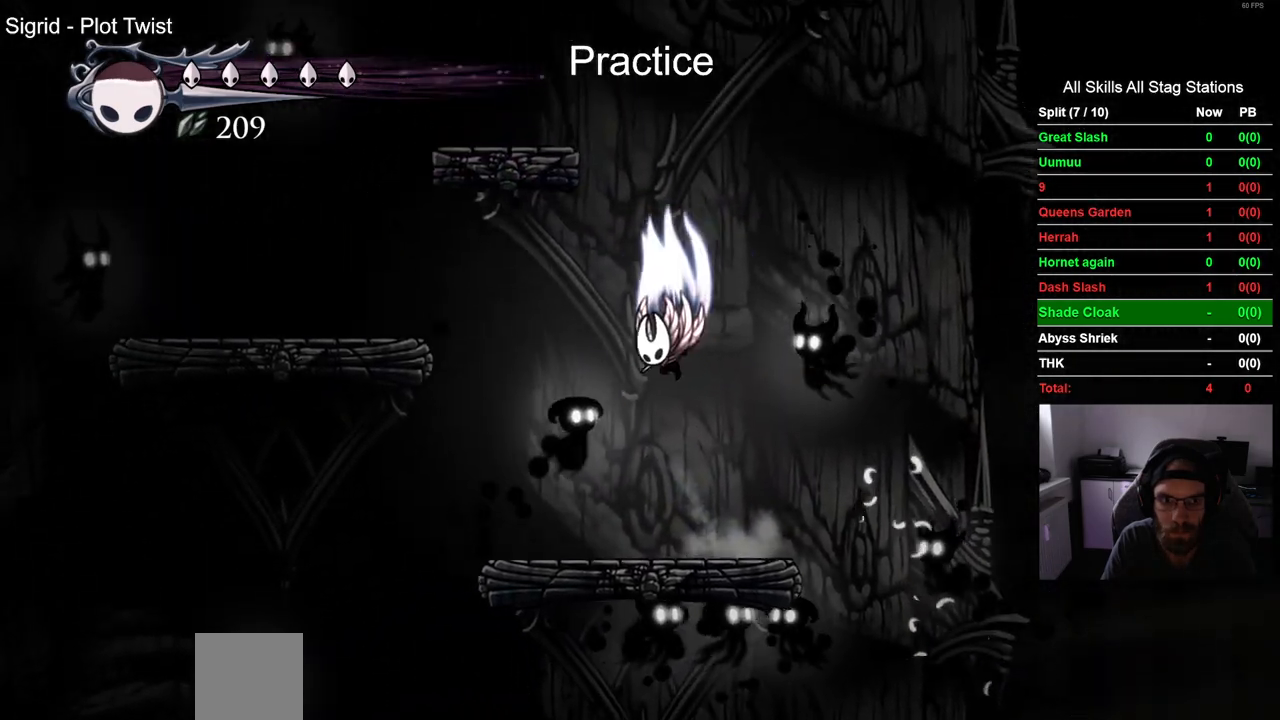
{"buttons": [], "left_stick": "center", "right_stick": "center", "events": [[200, "CROSS", "up"], [200, "R2", "down"], [433, "R2", "up"], [500, "DPAD_LEFT", "up"]]}
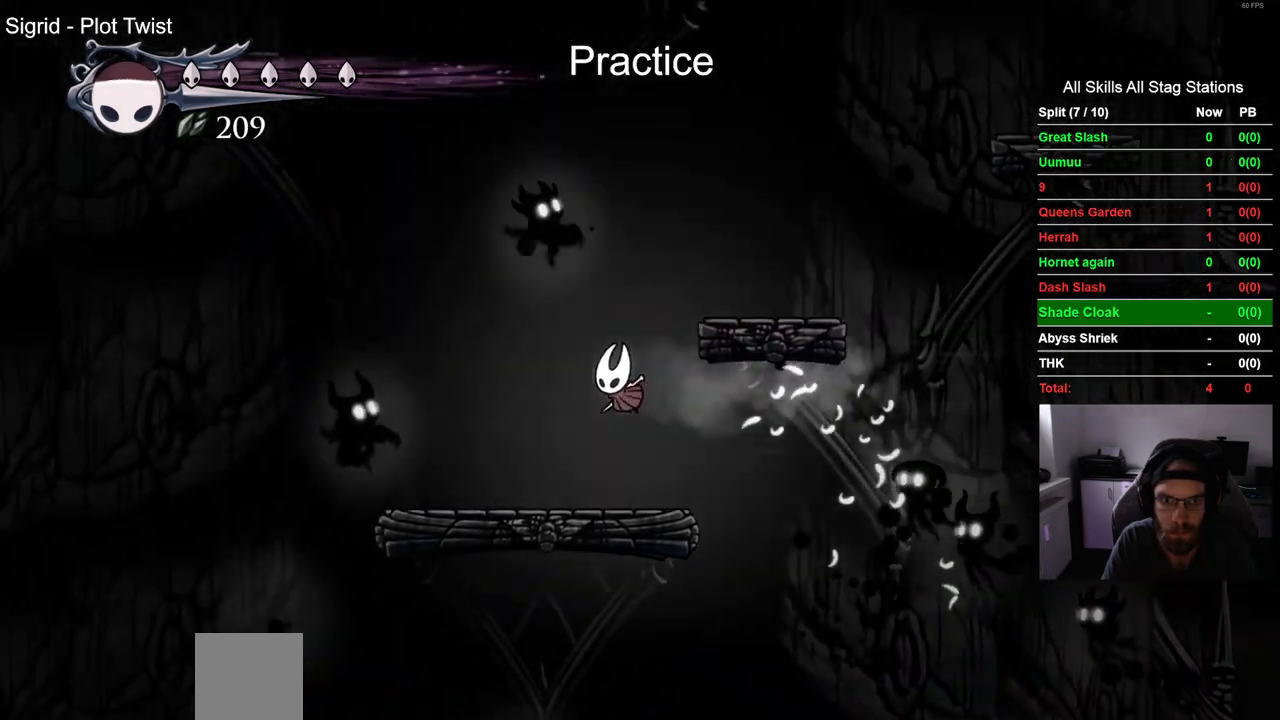
{"buttons": ["CROSS", "DPAD_RIGHT"], "left_stick": "center", "right_stick": "center", "events": [[233, "DPAD_RIGHT", "down"], [300, "CROSS", "down"], [350, "DPAD_RIGHT", "up"], [450, "DPAD_RIGHT", "down"]]}
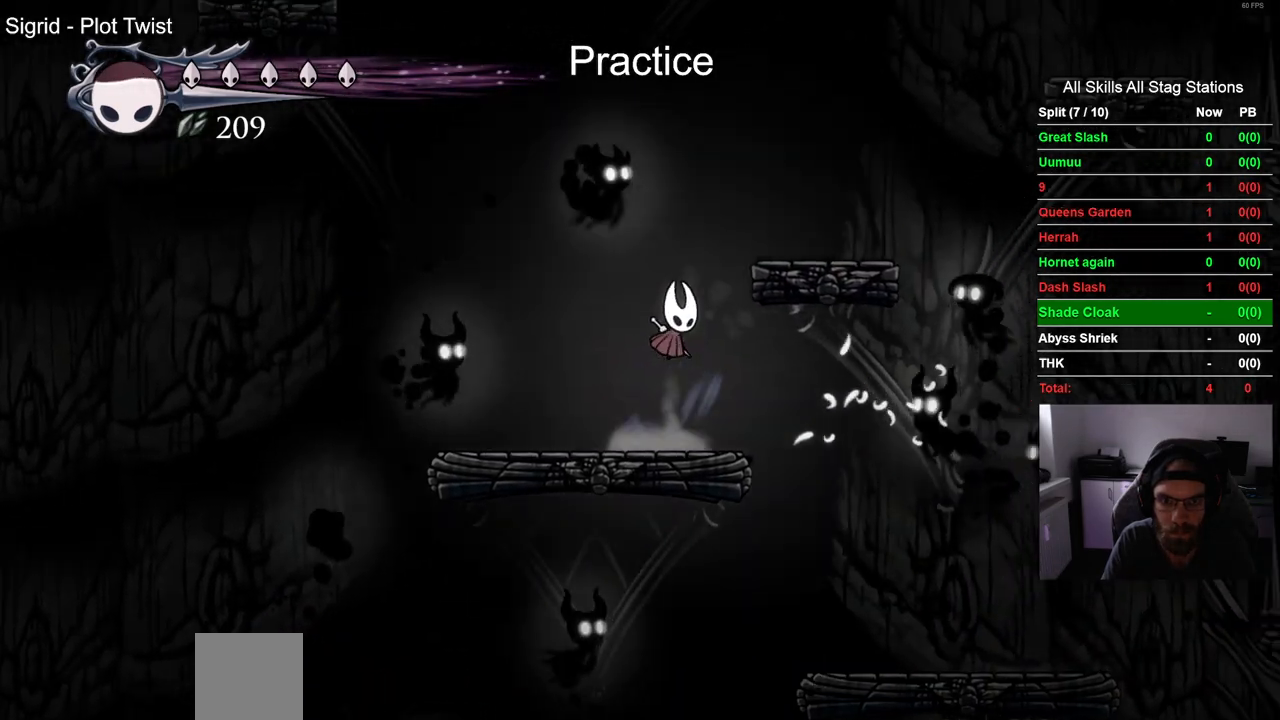
{"buttons": ["CROSS"], "left_stick": "center", "right_stick": "center", "events": [[250, "CROSS", "up"], [250, "DPAD_RIGHT", "up"], [333, "DPAD_RIGHT", "down"], [483, "DPAD_RIGHT", "up"], [500, "CROSS", "down"]]}
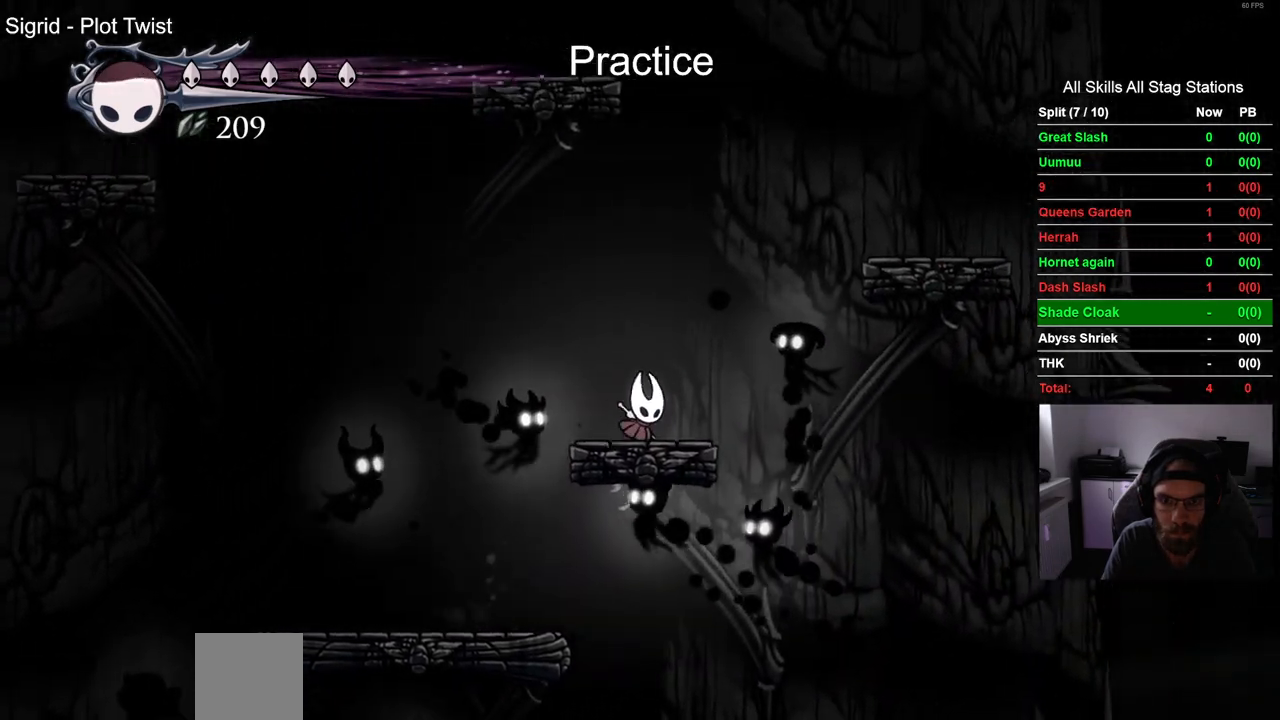
{"buttons": ["CROSS"], "left_stick": "center", "right_stick": "center", "events": [[283, "CROSS", "up"], [367, "CROSS", "down"], [367, "DPAD_RIGHT", "down"], [500, "DPAD_RIGHT", "up"]]}
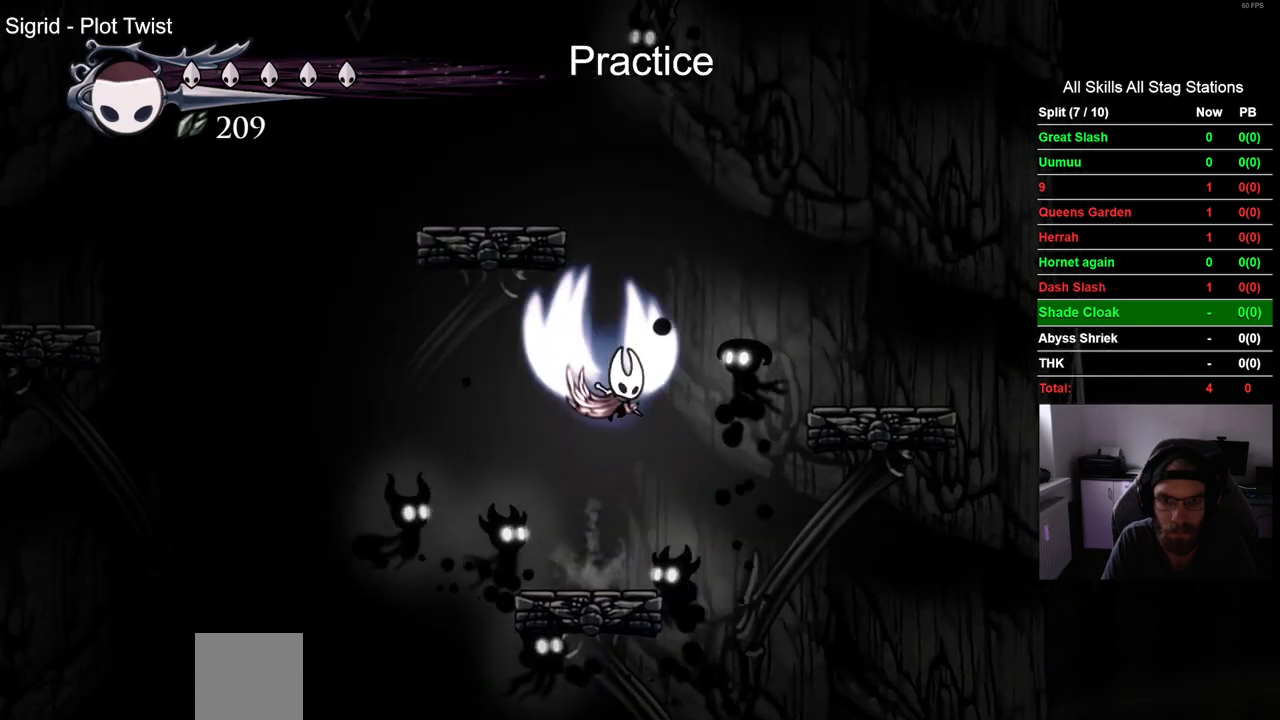
{"buttons": ["DPAD_LEFT"], "left_stick": "center", "right_stick": "center", "events": [[50, "DPAD_LEFT", "down"], [117, "DPAD_UP", "down"], [433, "CROSS", "up"], [450, "DPAD_UP", "up"]]}
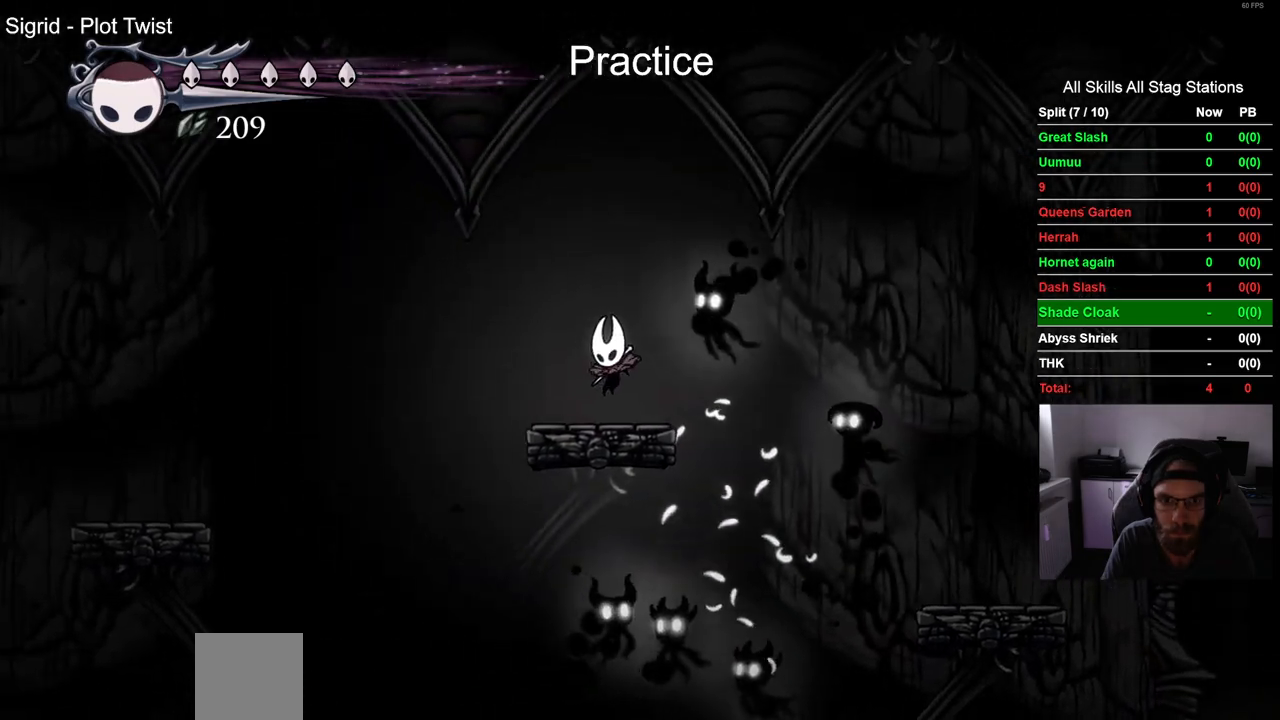
{"buttons": ["CROSS", "DPAD_LEFT"], "left_stick": "center", "right_stick": "center", "events": [[150, "CROSS", "down"]]}
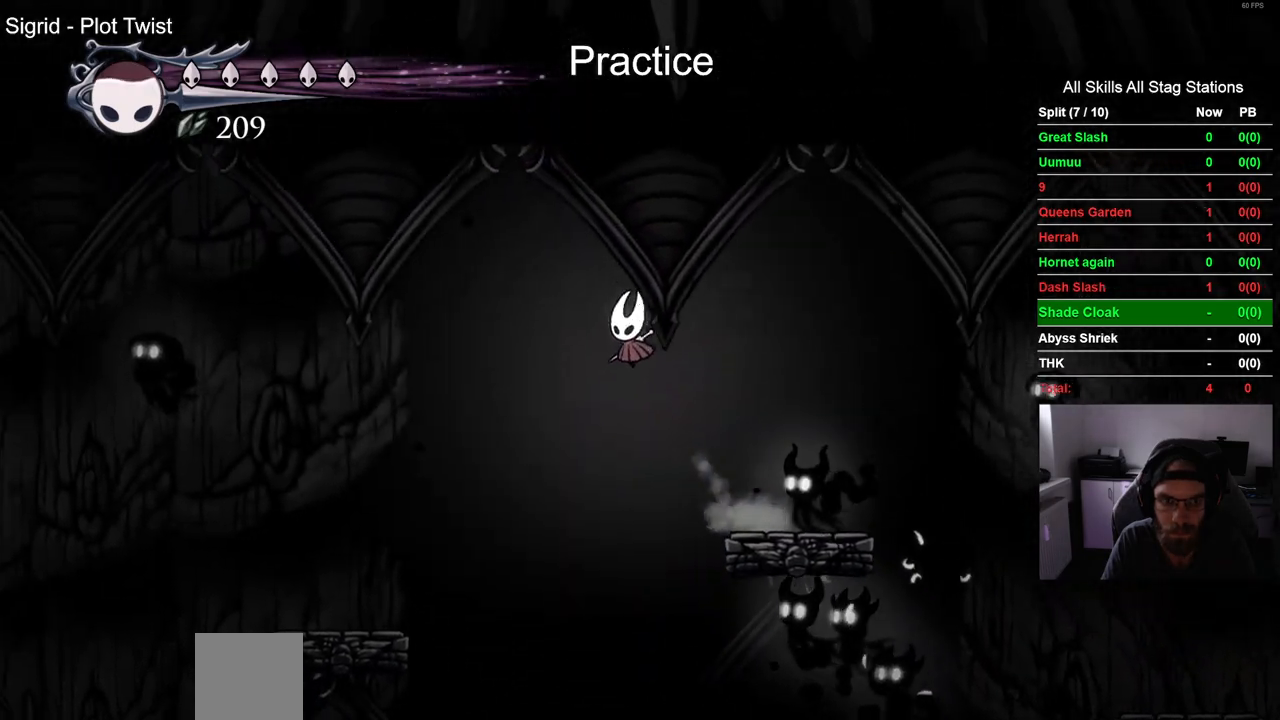
{"buttons": ["DPAD_LEFT"], "left_stick": "center", "right_stick": "center", "events": [[133, "CROSS", "up"], [267, "R1", "down"], [417, "R1", "up"]]}
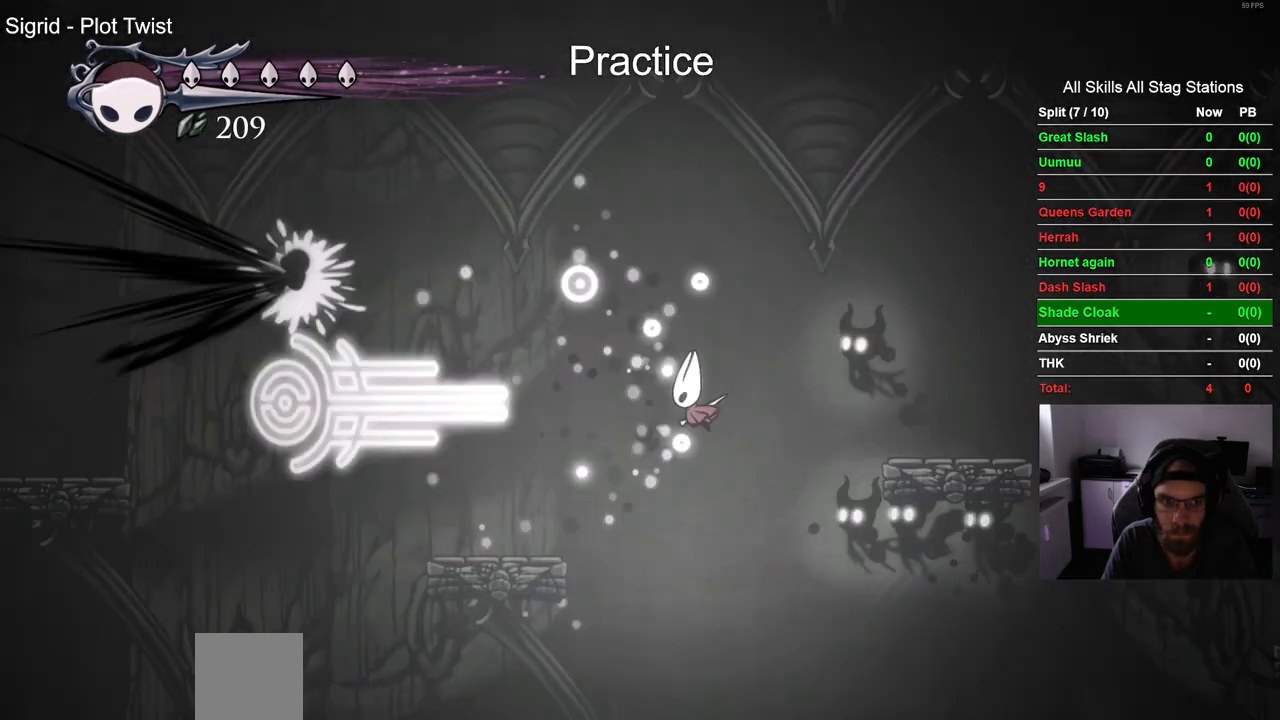
{"buttons": ["DPAD_LEFT"], "left_stick": "center", "right_stick": "center", "events": []}
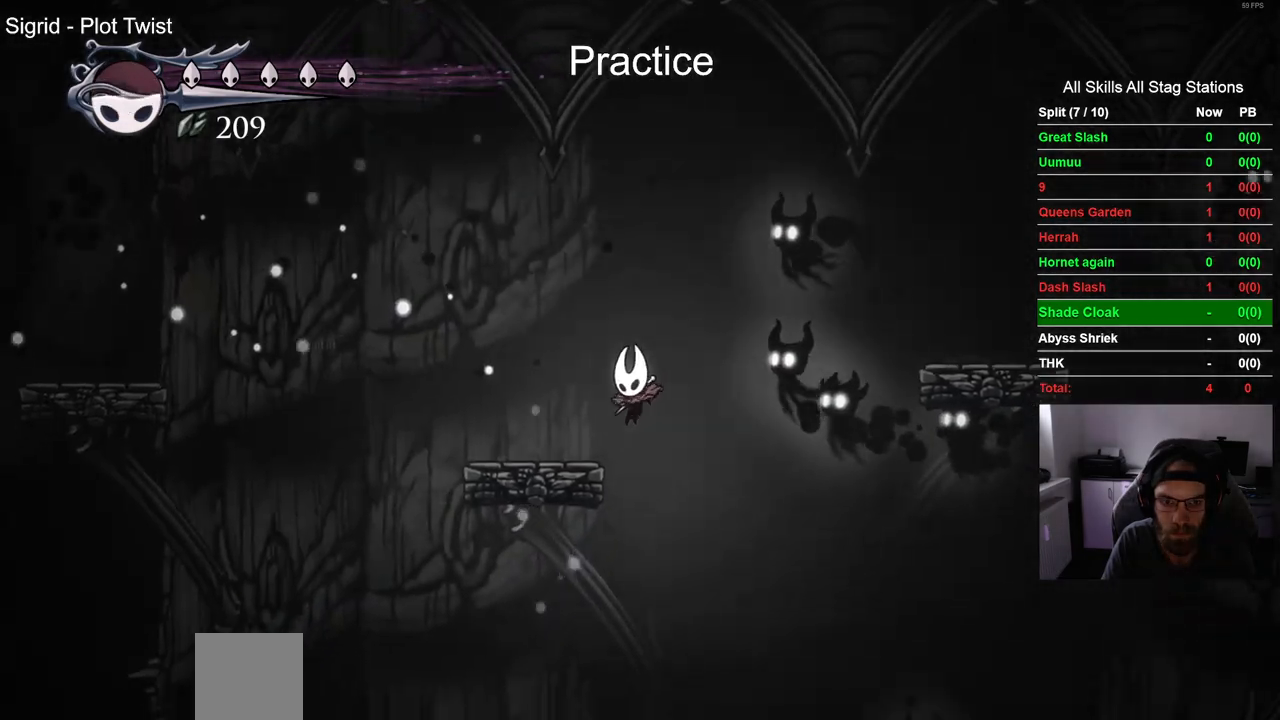
{"buttons": ["CROSS", "DPAD_LEFT"], "left_stick": "center", "right_stick": "center", "events": [[367, "CROSS", "down"]]}
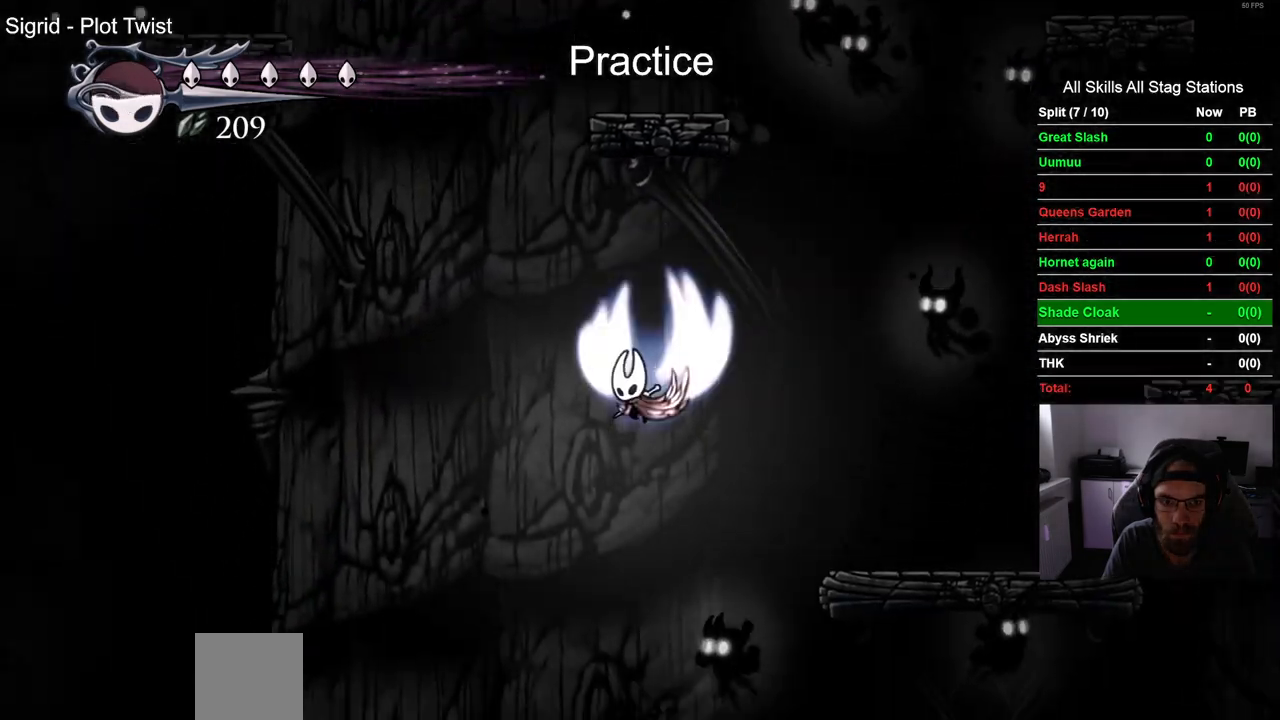
{"buttons": ["DPAD_LEFT"], "left_stick": "center", "right_stick": "center", "events": [[200, "DPAD_LEFT", "up"], [200, "DPAD_UP", "down"], [250, "CROSS", "up"], [283, "DPAD_RIGHT", "down"], [283, "DPAD_UP", "up"], [367, "DPAD_LEFT", "down"], [367, "DPAD_RIGHT", "up"], [367, "DPAD_UP", "down"], [400, "DPAD_UP", "up"]]}
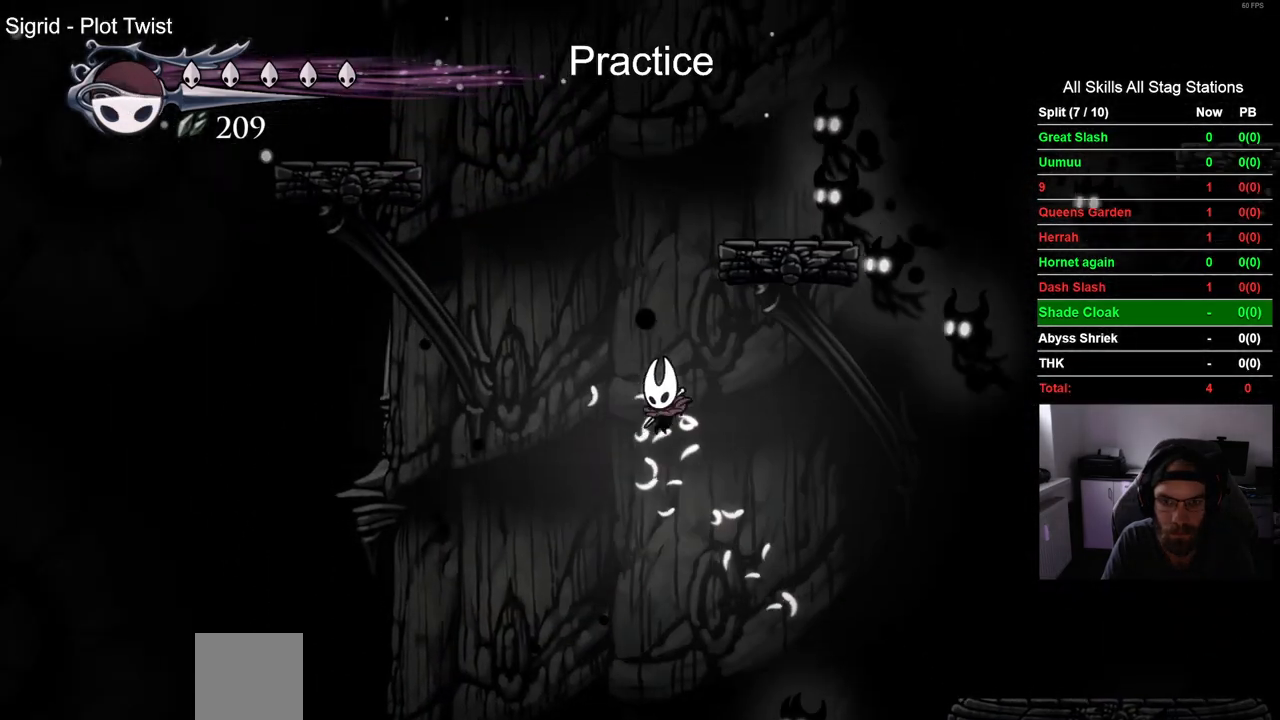
{"buttons": [], "left_stick": "center", "right_stick": "center", "events": [[133, "DPAD_UP", "down"], [150, "DPAD_LEFT", "up"], [200, "DPAD_RIGHT", "down"], [200, "DPAD_UP", "up"], [250, "R1", "down"], [300, "DPAD_RIGHT", "up"], [383, "R1", "up"]]}
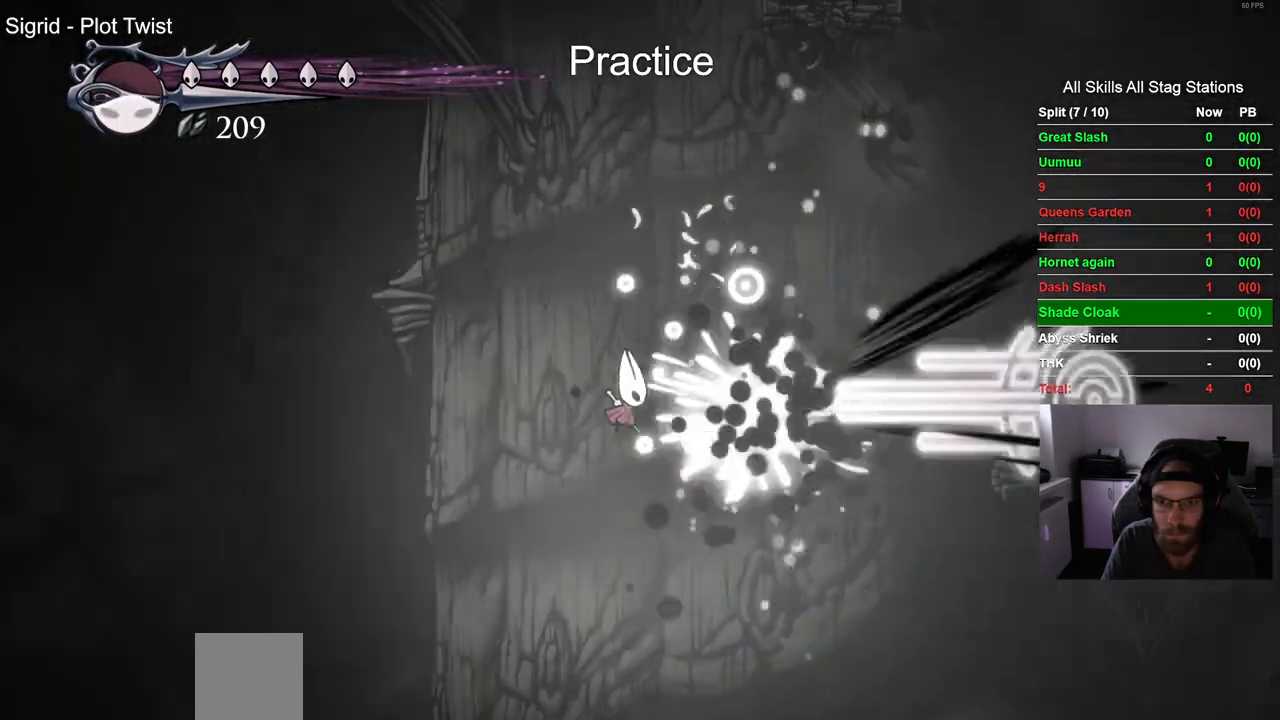
{"buttons": ["R2", "DPAD_RIGHT"], "left_stick": "center", "right_stick": "center", "events": [[200, "DPAD_RIGHT", "down"], [400, "R2", "down"]]}
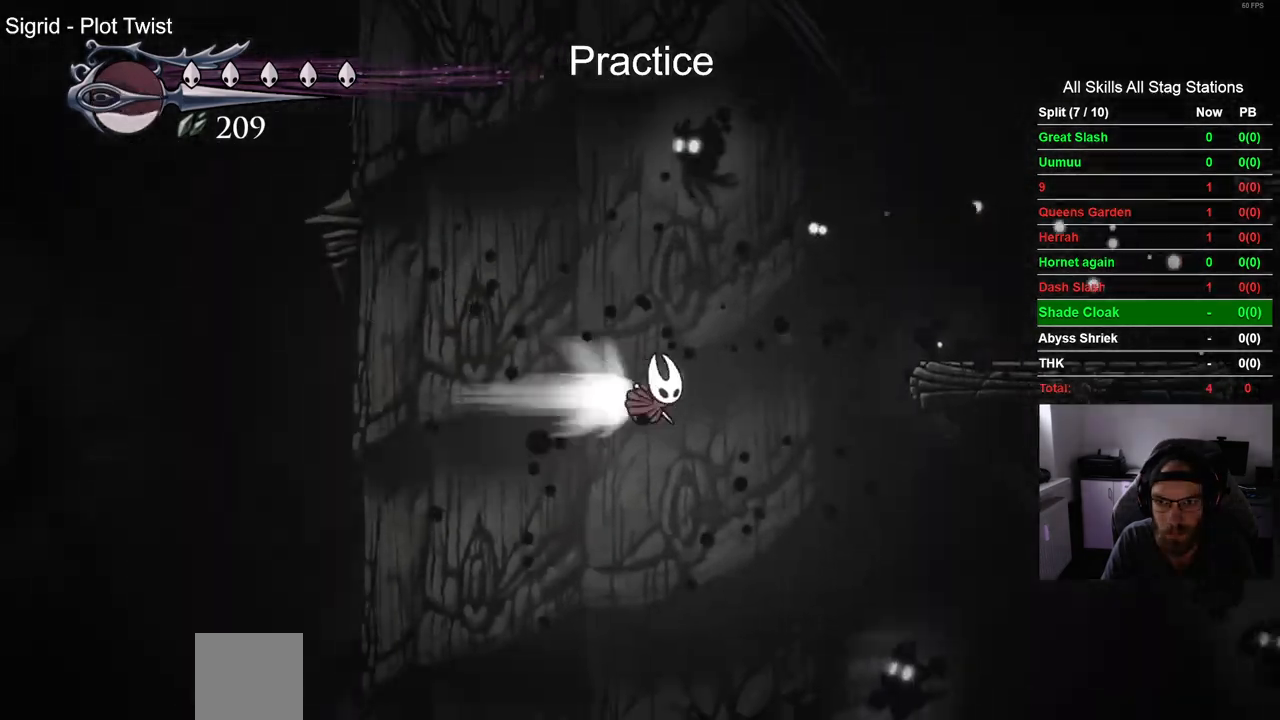
{"buttons": ["CROSS", "DPAD_RIGHT"], "left_stick": "center", "right_stick": "center", "events": [[167, "R2", "up"], [183, "DPAD_RIGHT", "up"], [200, "CROSS", "down"], [500, "DPAD_RIGHT", "down"]]}
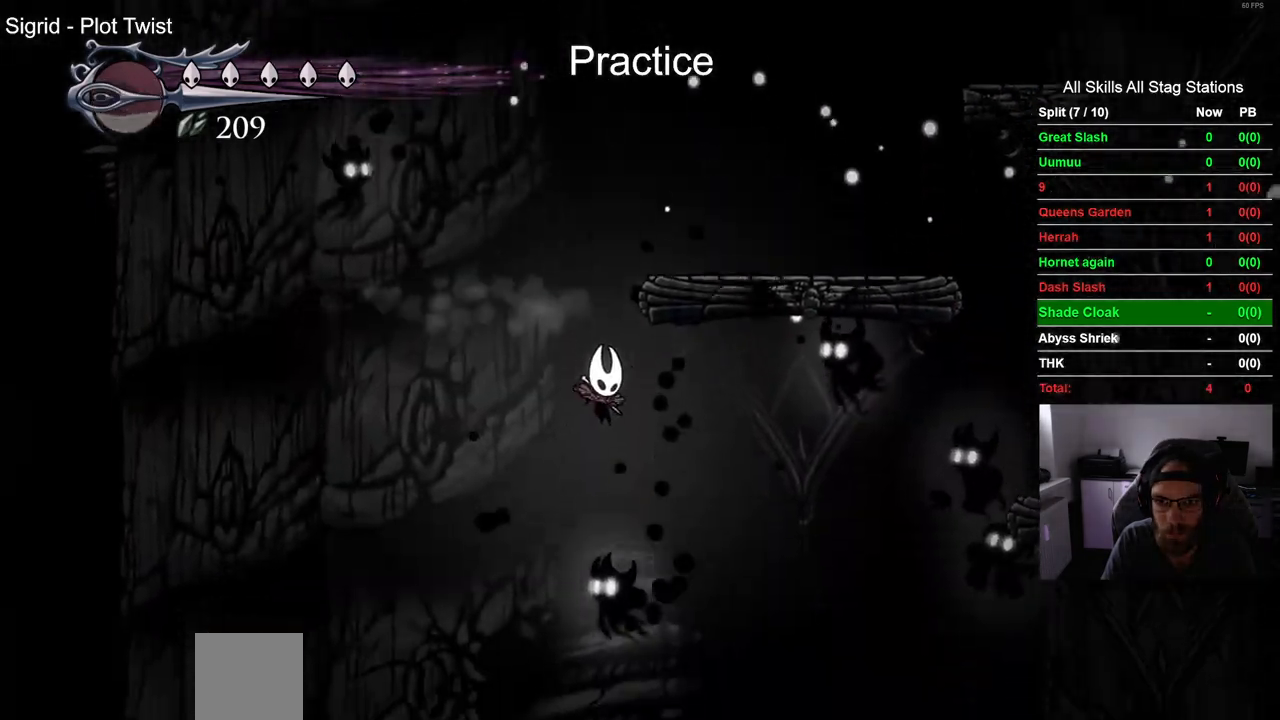
{"buttons": ["DPAD_RIGHT"], "left_stick": "center", "right_stick": "center", "events": [[117, "CROSS", "up"], [133, "DPAD_RIGHT", "up"], [417, "DPAD_RIGHT", "down"]]}
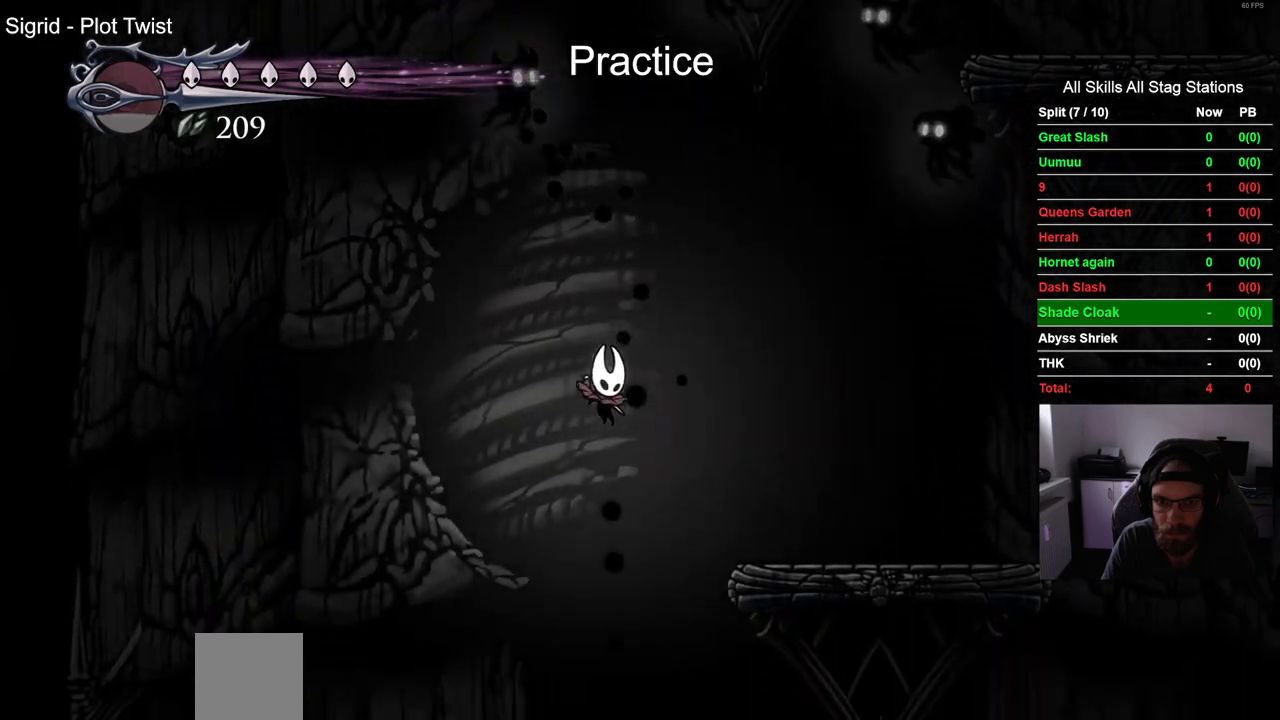
{"buttons": [], "left_stick": "center", "right_stick": "center", "events": [[133, "R2", "down"], [383, "R2", "up"], [467, "DPAD_RIGHT", "up"]]}